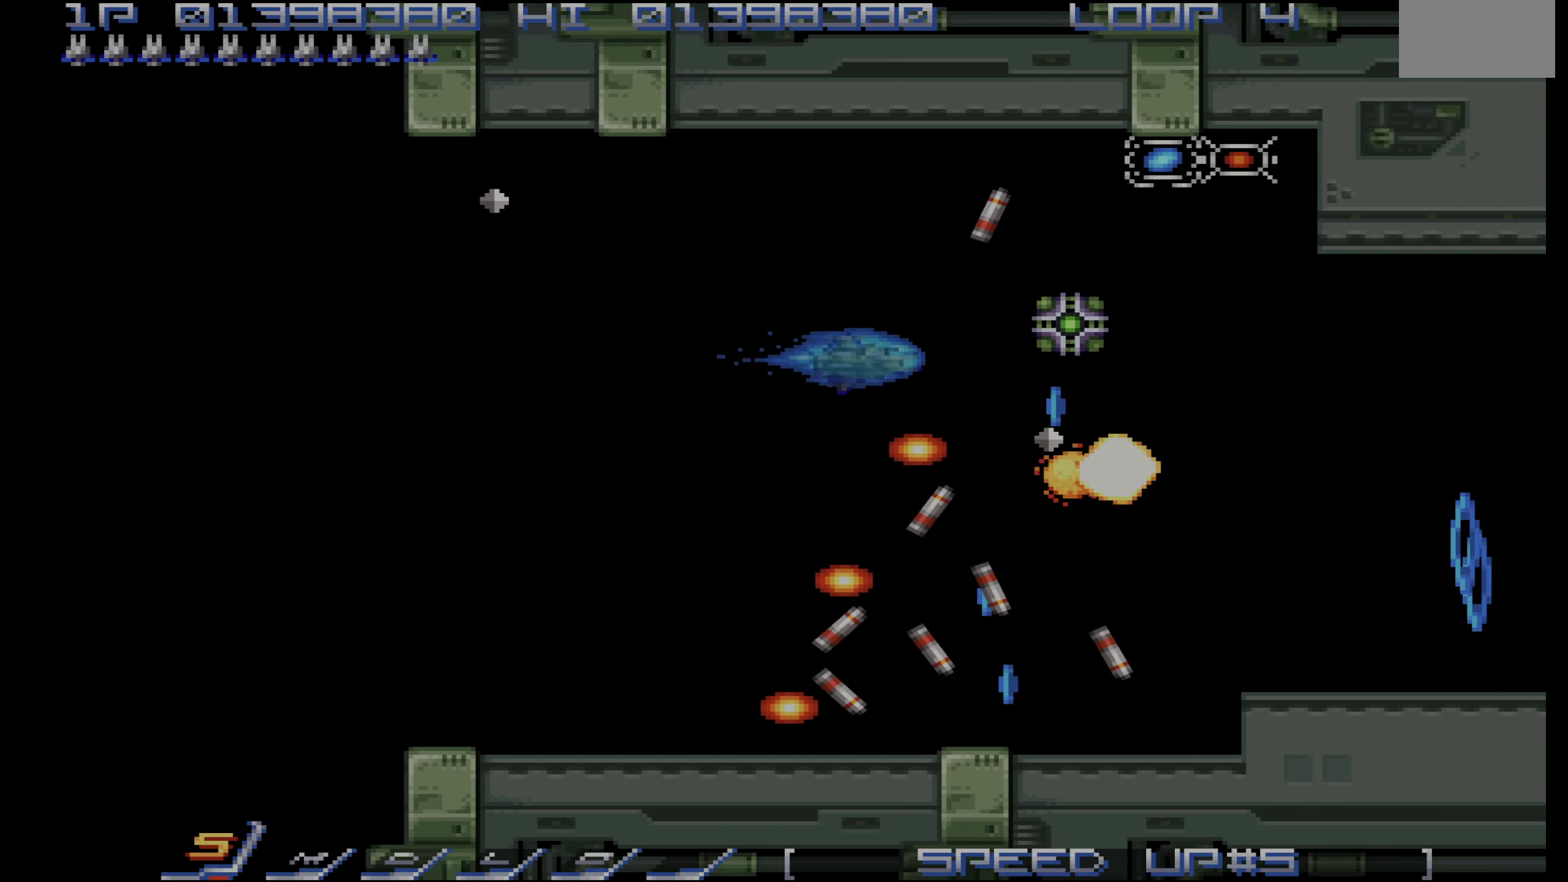
Gameplay with a controller (PlayStation layout); each line is a JSON object with the inputs held at the frame after it. "events" lists button and stick changes between this image and that frame as [ms after this image, input, new state], when the widget could be followed in between. Not read: L3 R3.
{"buttons": ["DPAD_RIGHT"], "events": [[17, "DPAD_LEFT", "down"], [50, "DPAD_UP", "up"], [284, "DPAD_UP", "down"], [300, "CROSS", "up"], [317, "DPAD_LEFT", "up"], [417, "DPAD_RIGHT", "down"], [467, "DPAD_UP", "up"]]}
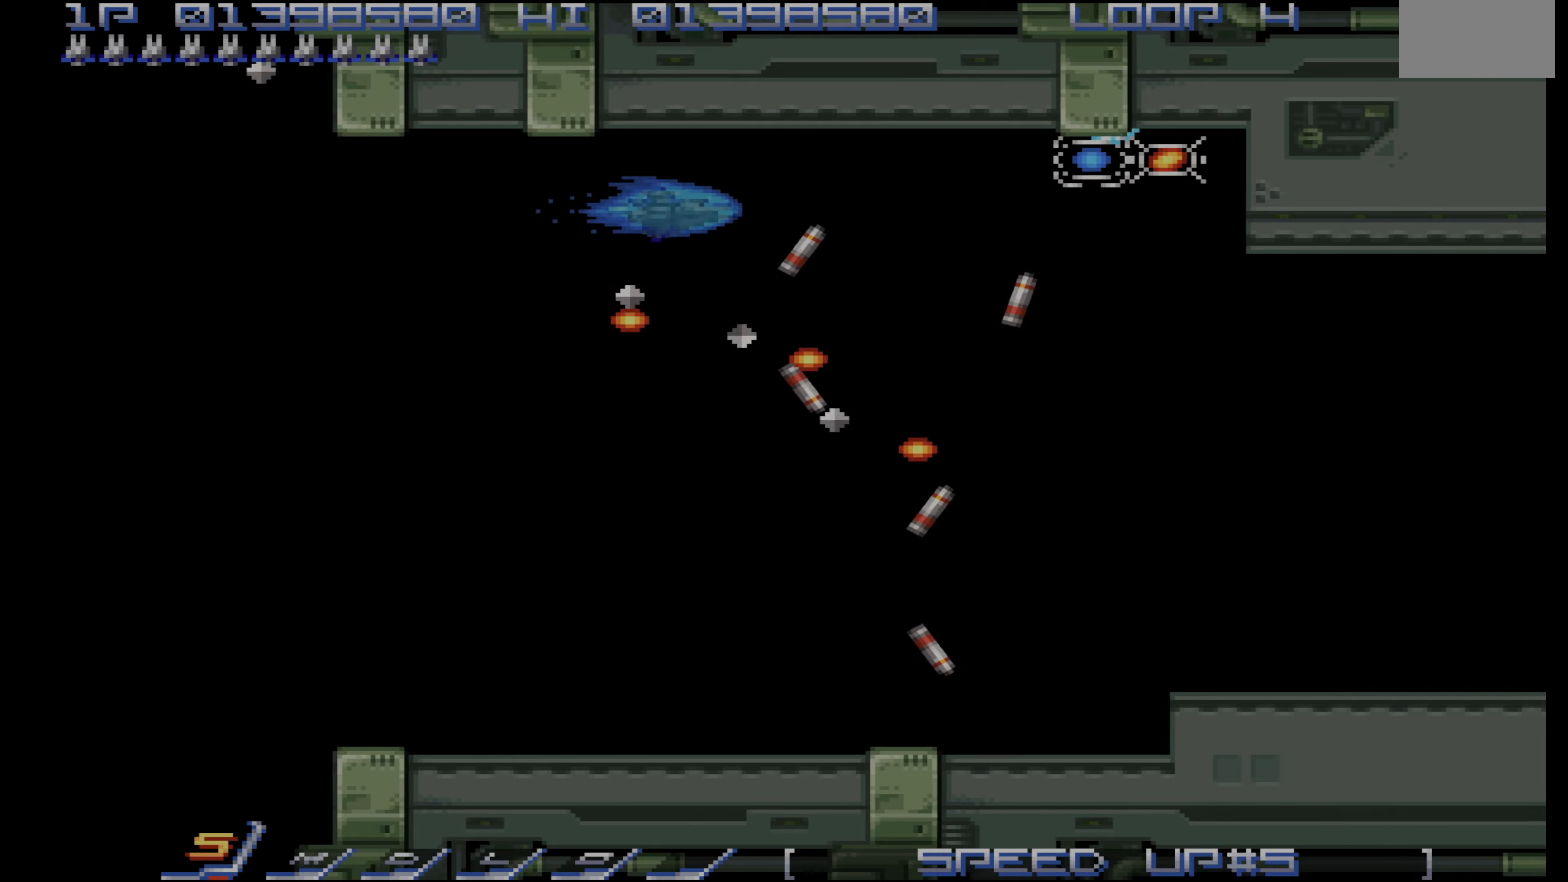
{"buttons": ["DPAD_DOWN", "DPAD_LEFT"], "events": [[383, "DPAD_UP", "down"], [433, "DPAD_RIGHT", "up"], [433, "DPAD_UP", "up"], [467, "DPAD_LEFT", "down"], [483, "DPAD_DOWN", "down"]]}
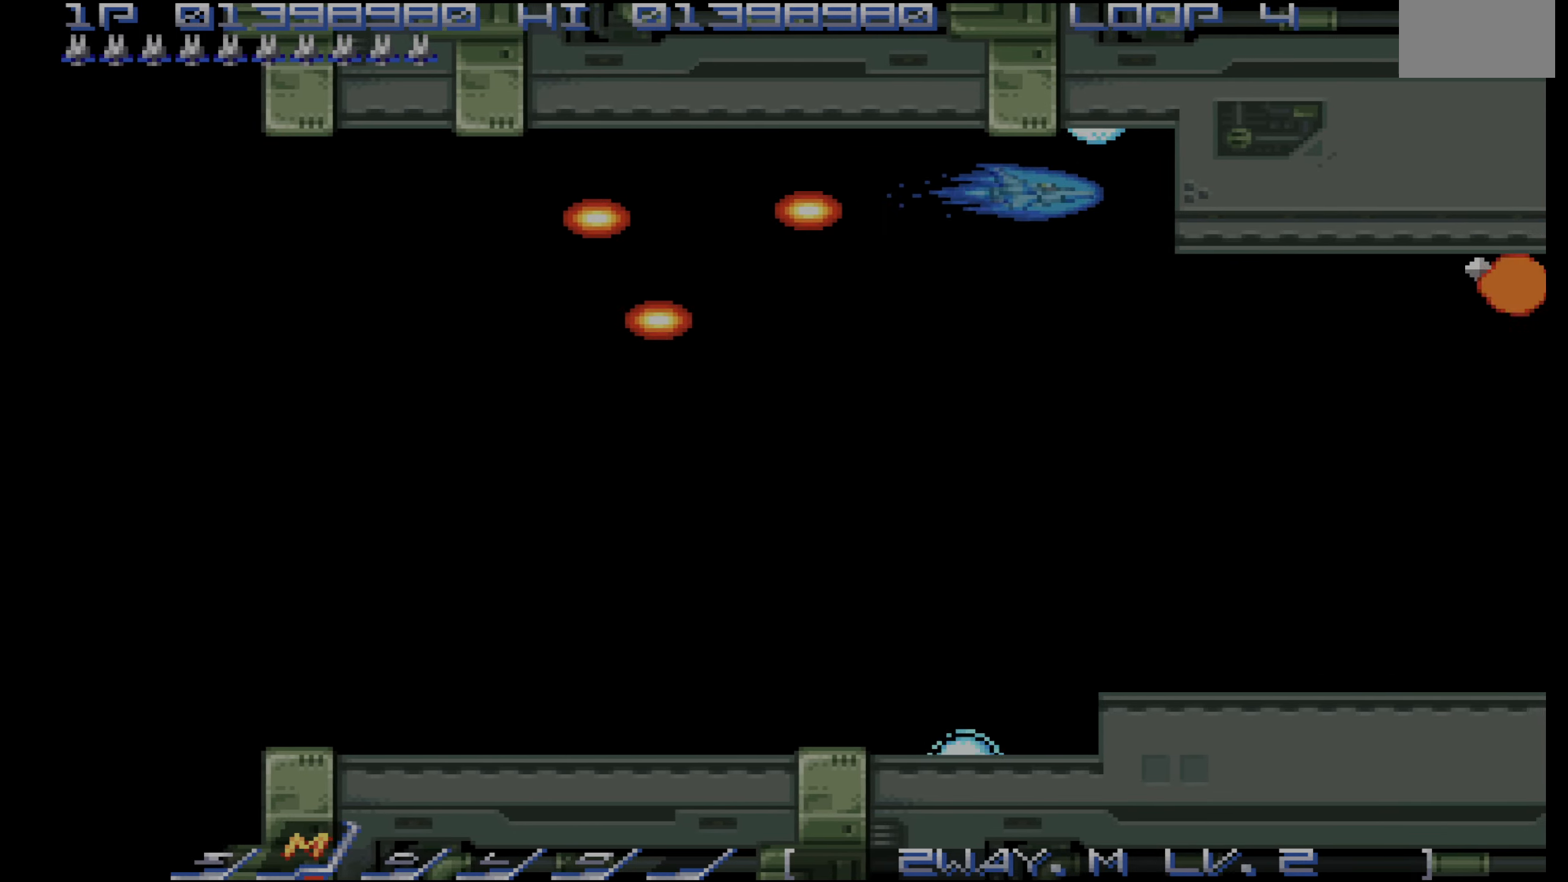
{"buttons": ["CROSS", "DPAD_DOWN", "DPAD_LEFT"], "events": [[150, "CROSS", "down"], [350, "DPAD_LEFT", "up"], [367, "DPAD_DOWN", "up"], [433, "DPAD_DOWN", "down"], [433, "DPAD_LEFT", "down"]]}
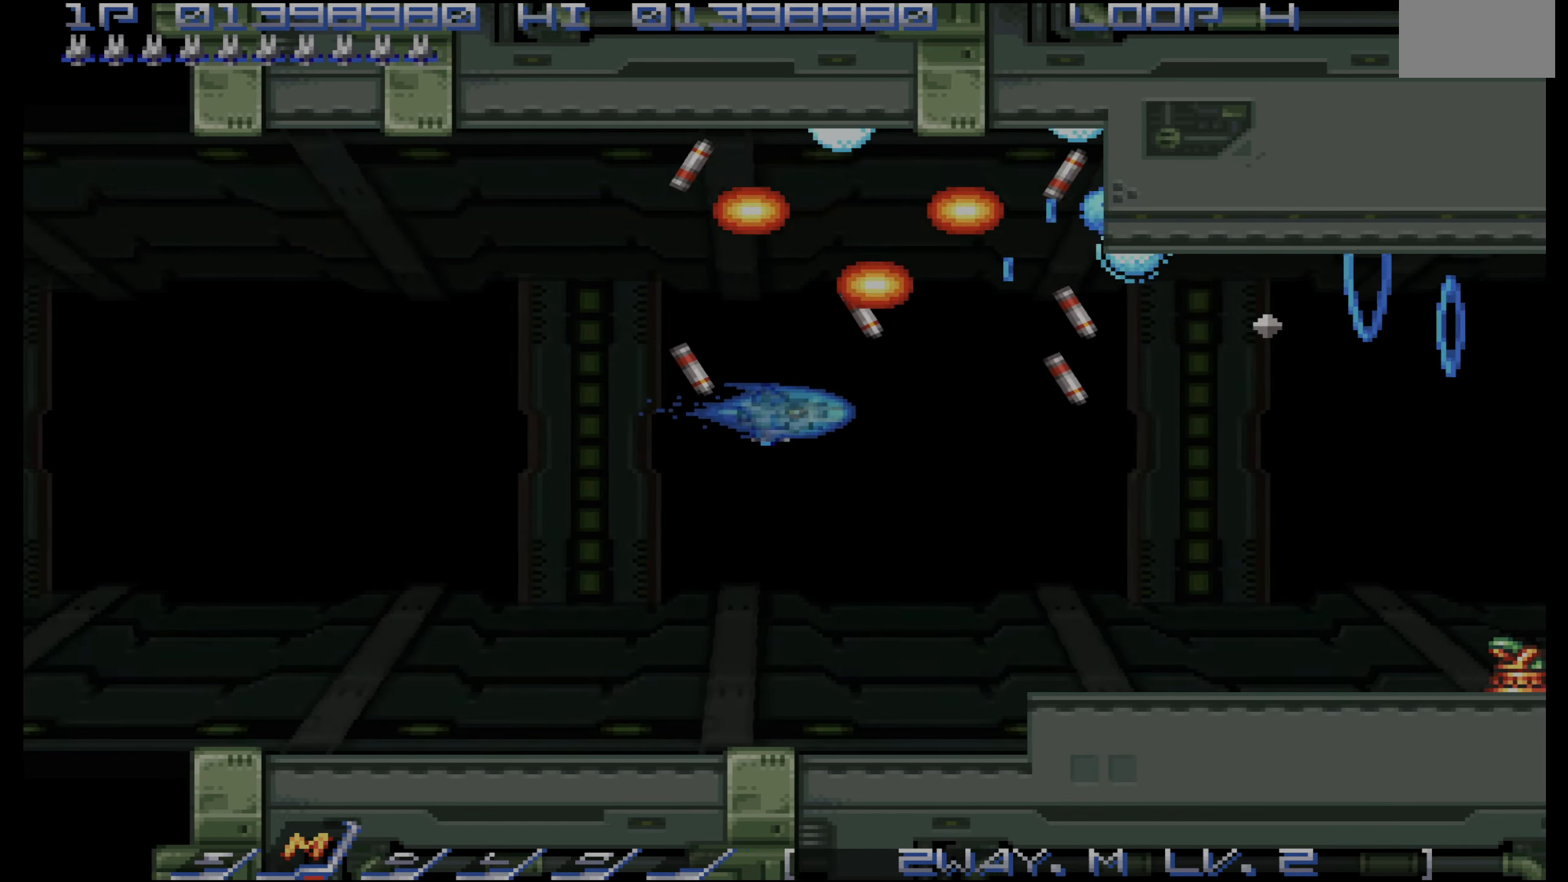
{"buttons": ["CROSS", "DPAD_DOWN"], "events": [[17, "DPAD_LEFT", "up"], [50, "DPAD_DOWN", "up"], [117, "DPAD_DOWN", "down"], [267, "DPAD_DOWN", "up"], [283, "DPAD_LEFT", "down"], [367, "DPAD_DOWN", "down"], [450, "DPAD_LEFT", "up"]]}
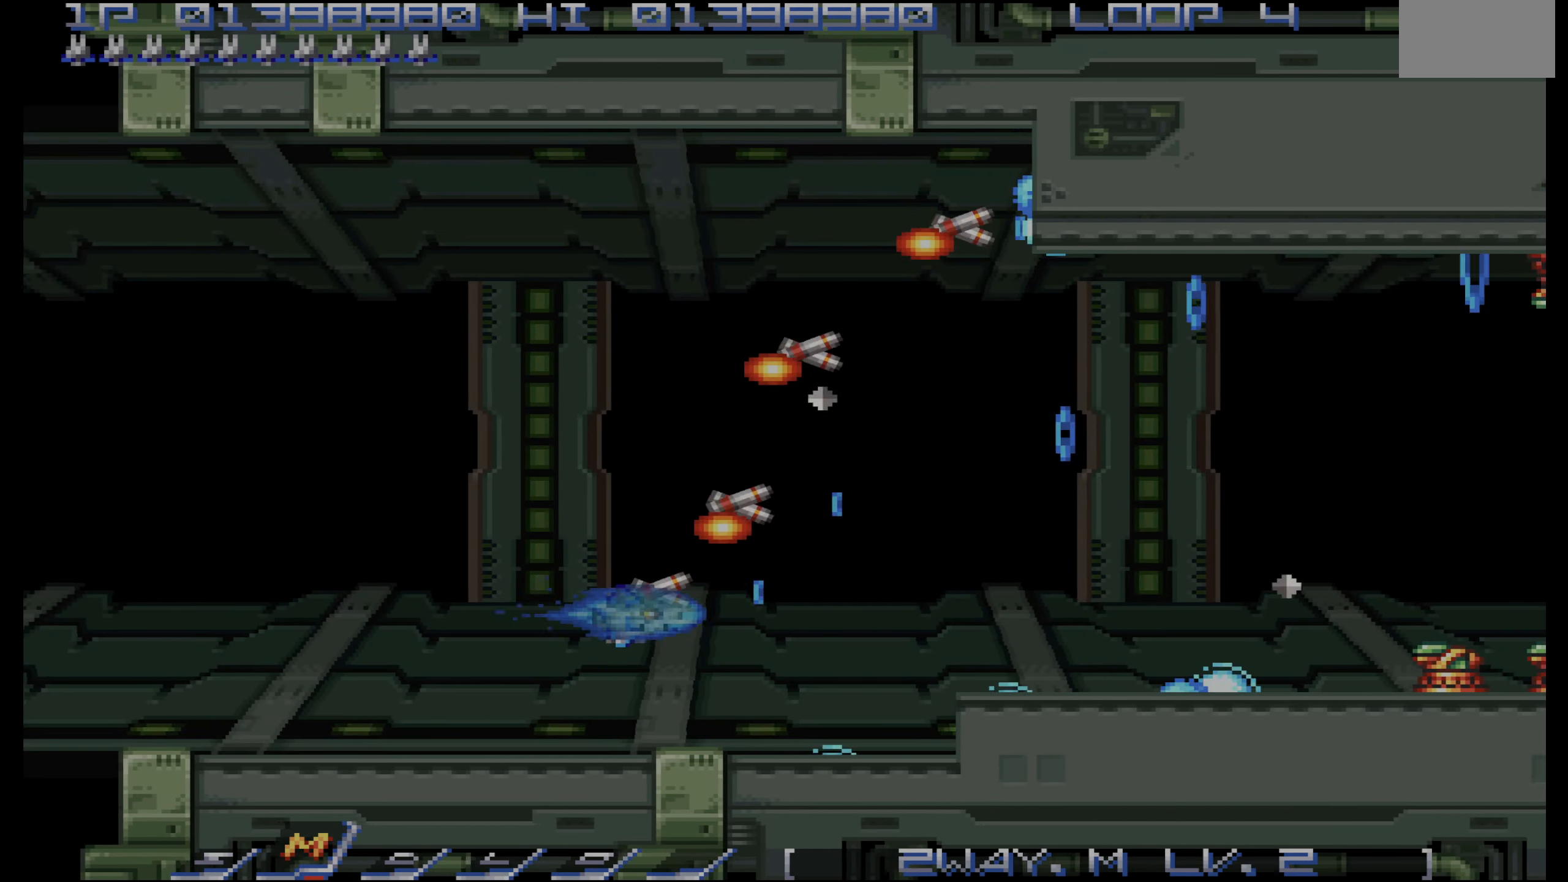
{"buttons": ["CROSS", "DPAD_UP"], "events": [[50, "DPAD_DOWN", "up"], [200, "DPAD_DOWN", "down"], [250, "DPAD_DOWN", "up"], [483, "DPAD_UP", "down"]]}
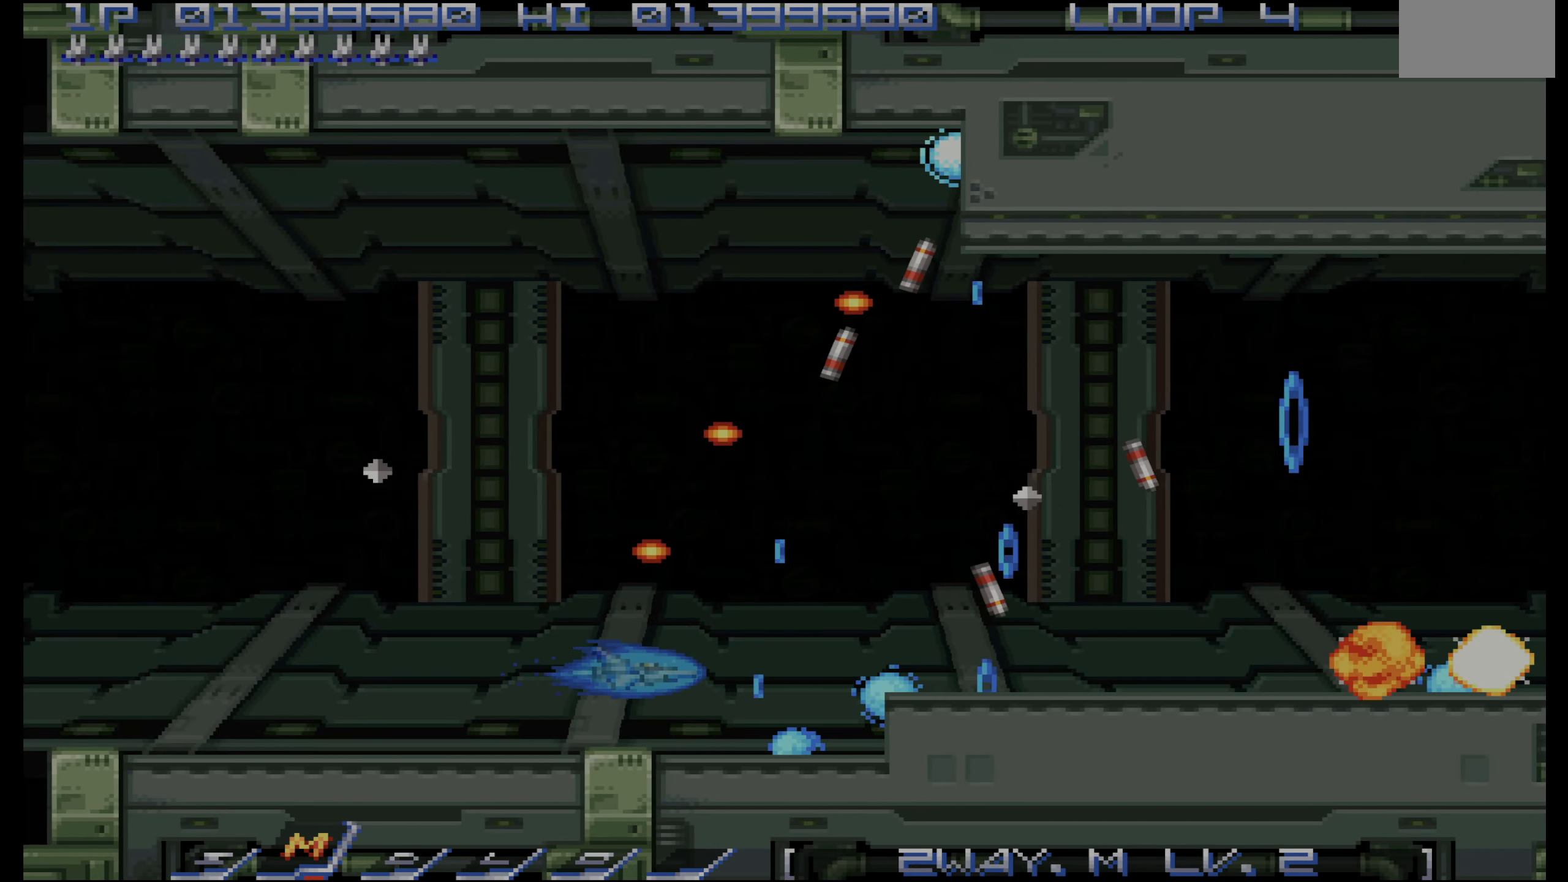
{"buttons": ["CROSS", "DPAD_RIGHT"], "events": [[83, "DPAD_UP", "up"], [283, "DPAD_RIGHT", "down"], [367, "DPAD_UP", "down"], [450, "DPAD_UP", "up"]]}
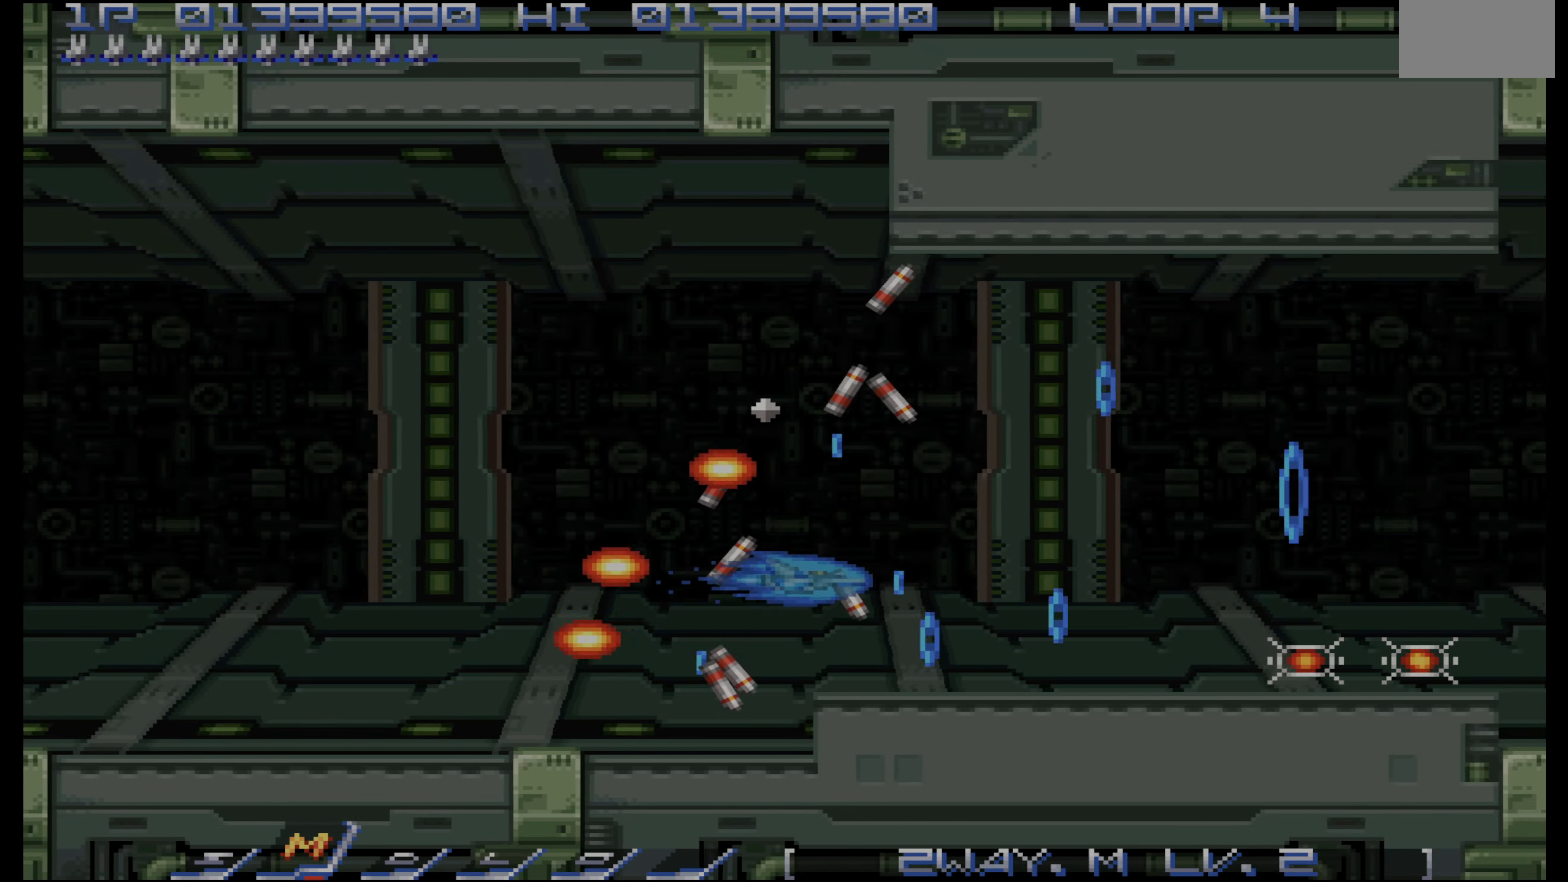
{"buttons": ["DPAD_RIGHT"], "events": [[17, "CROSS", "up"], [300, "DPAD_DOWN", "down"], [367, "DPAD_DOWN", "up"]]}
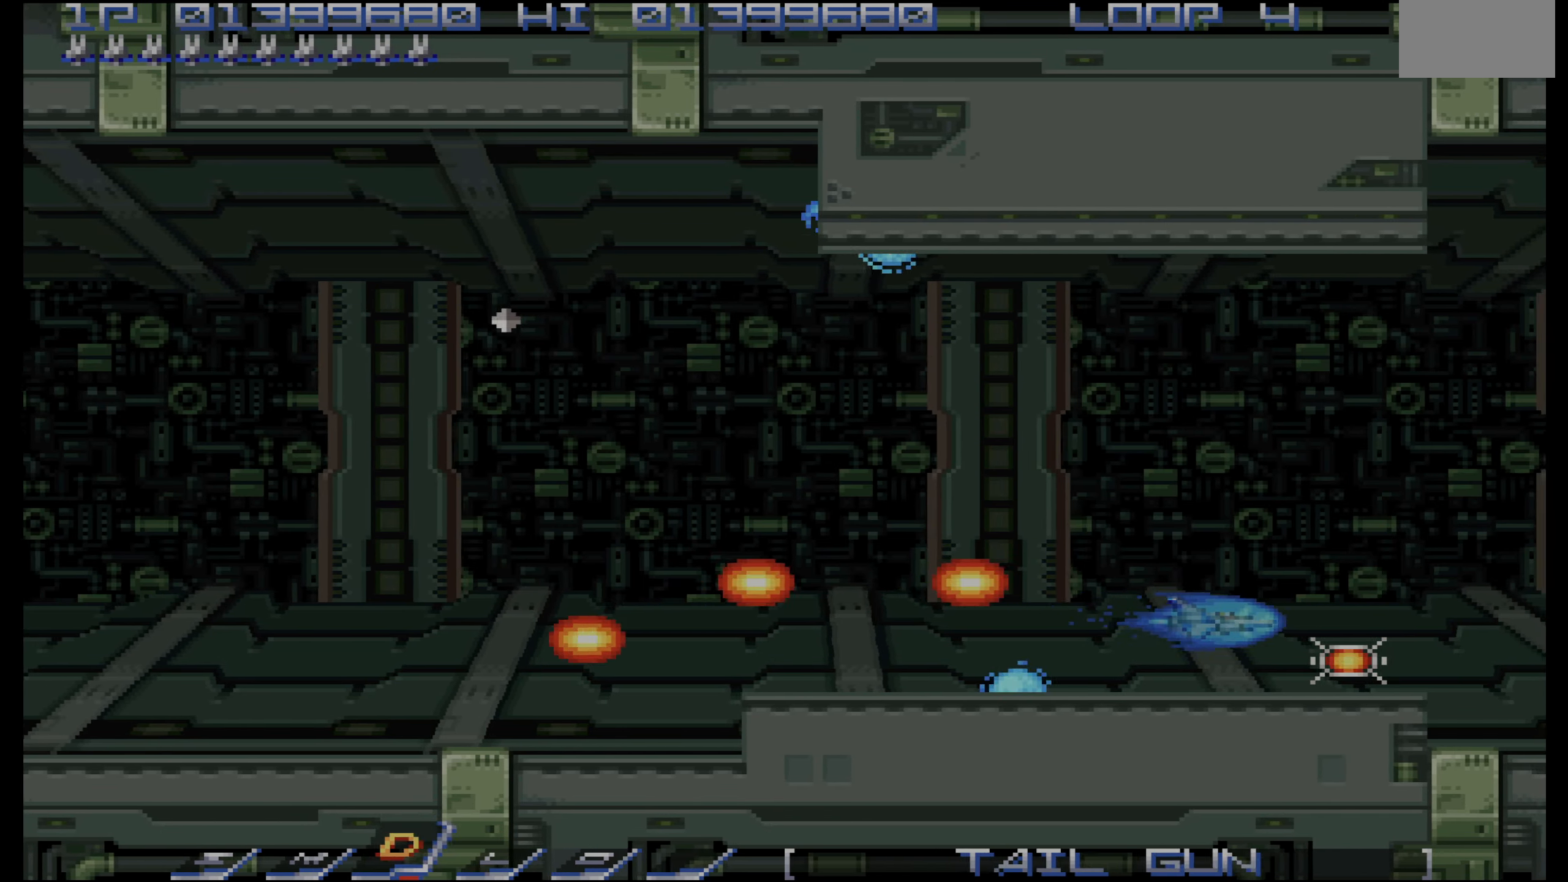
{"buttons": ["CROSS"], "events": [[67, "CROSS", "down"], [133, "DPAD_RIGHT", "up"], [133, "DPAD_UP", "down"], [283, "DPAD_LEFT", "down"], [383, "DPAD_LEFT", "up"], [467, "DPAD_UP", "up"]]}
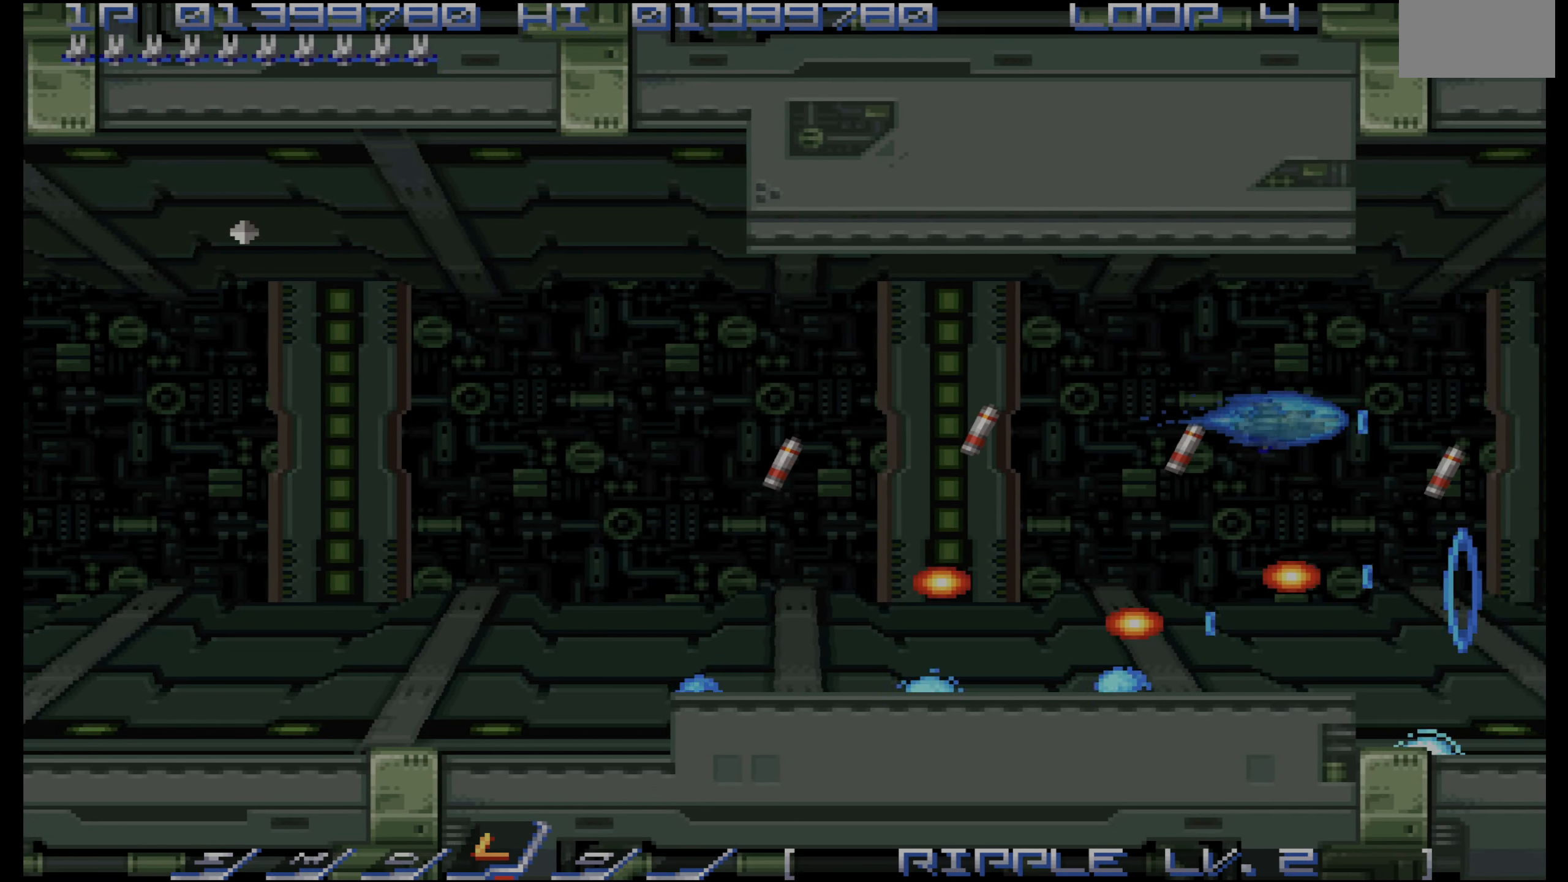
{"buttons": ["CROSS", "DPAD_RIGHT"], "events": [[17, "DPAD_LEFT", "down"], [50, "DPAD_LEFT", "up"], [100, "DPAD_UP", "down"], [167, "DPAD_RIGHT", "down"], [200, "DPAD_UP", "up"], [283, "DPAD_RIGHT", "up"], [433, "DPAD_RIGHT", "down"]]}
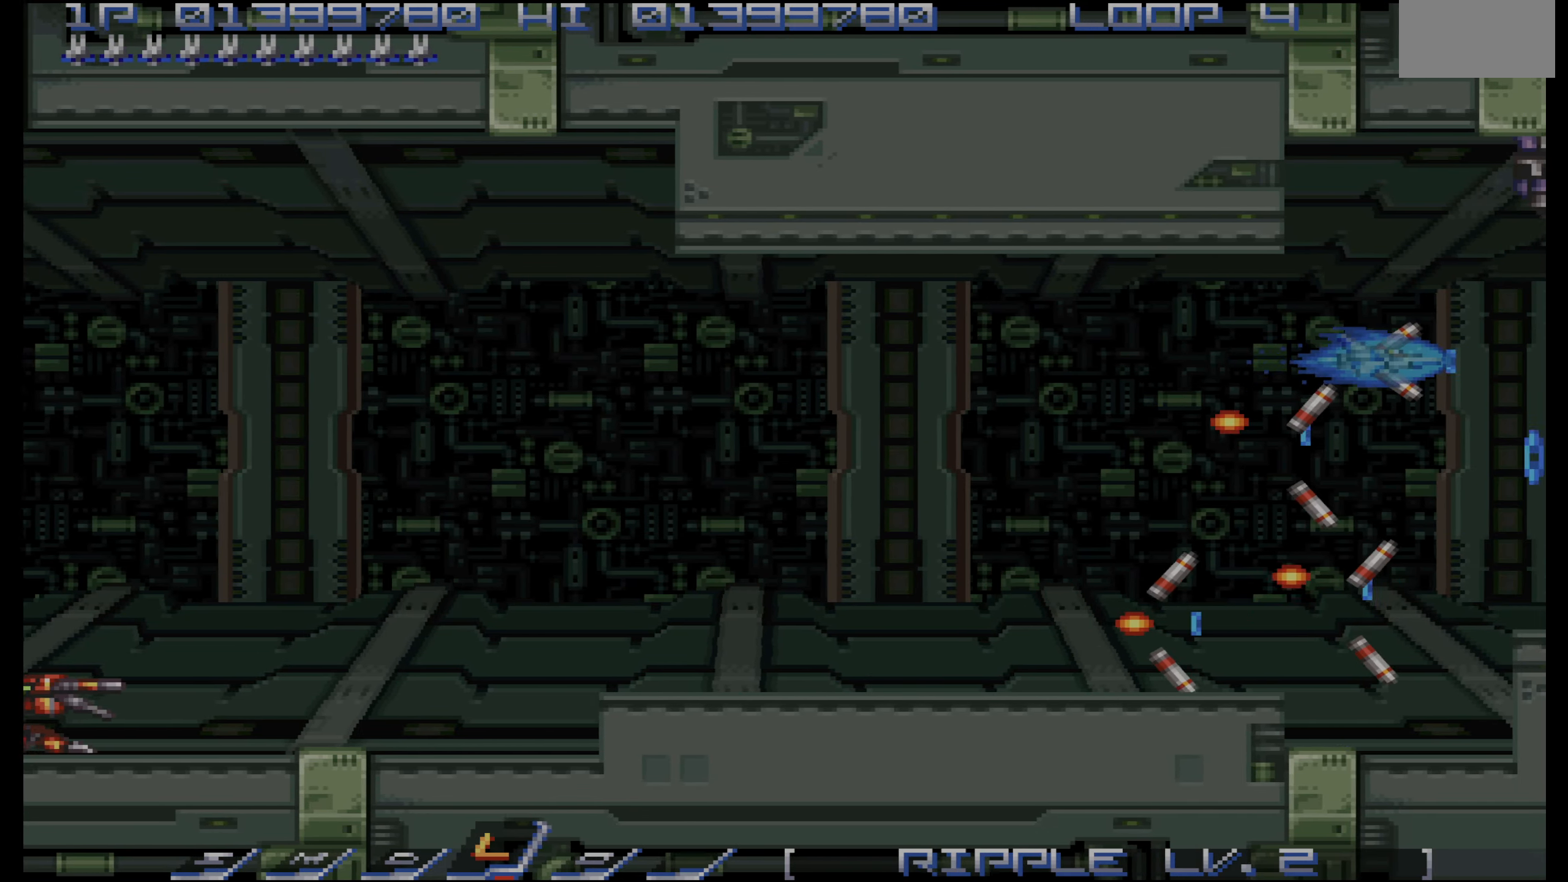
{"buttons": ["CROSS", "DPAD_LEFT"], "events": [[17, "DPAD_RIGHT", "up"], [83, "DPAD_LEFT", "down"], [233, "DPAD_LEFT", "up"], [333, "DPAD_LEFT", "down"]]}
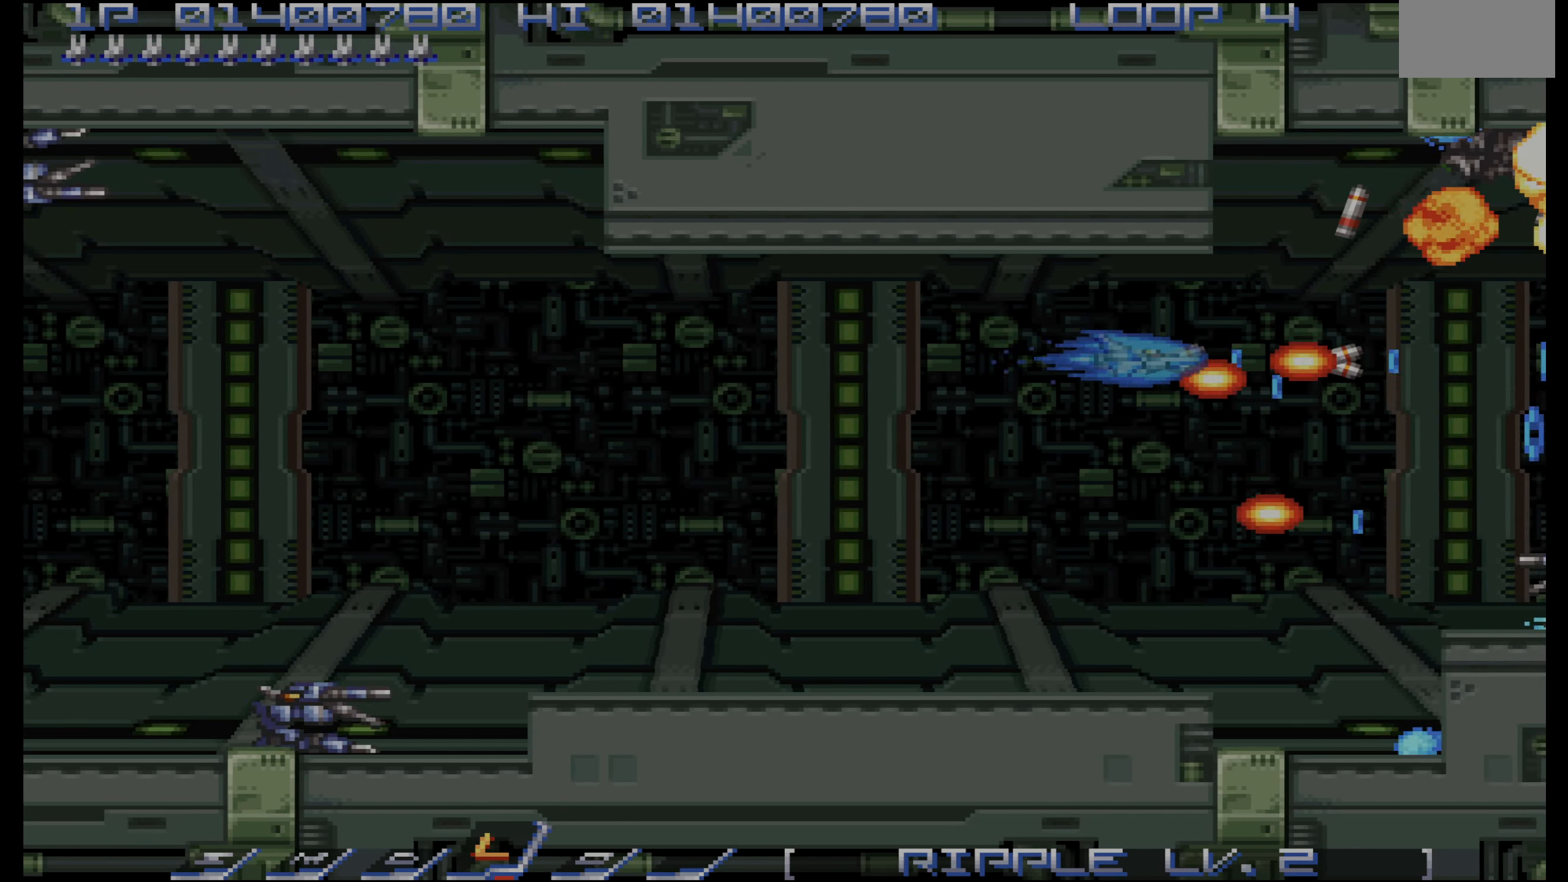
{"buttons": ["CROSS", "DPAD_LEFT"], "events": [[350, "DPAD_DOWN", "down"], [417, "DPAD_DOWN", "up"]]}
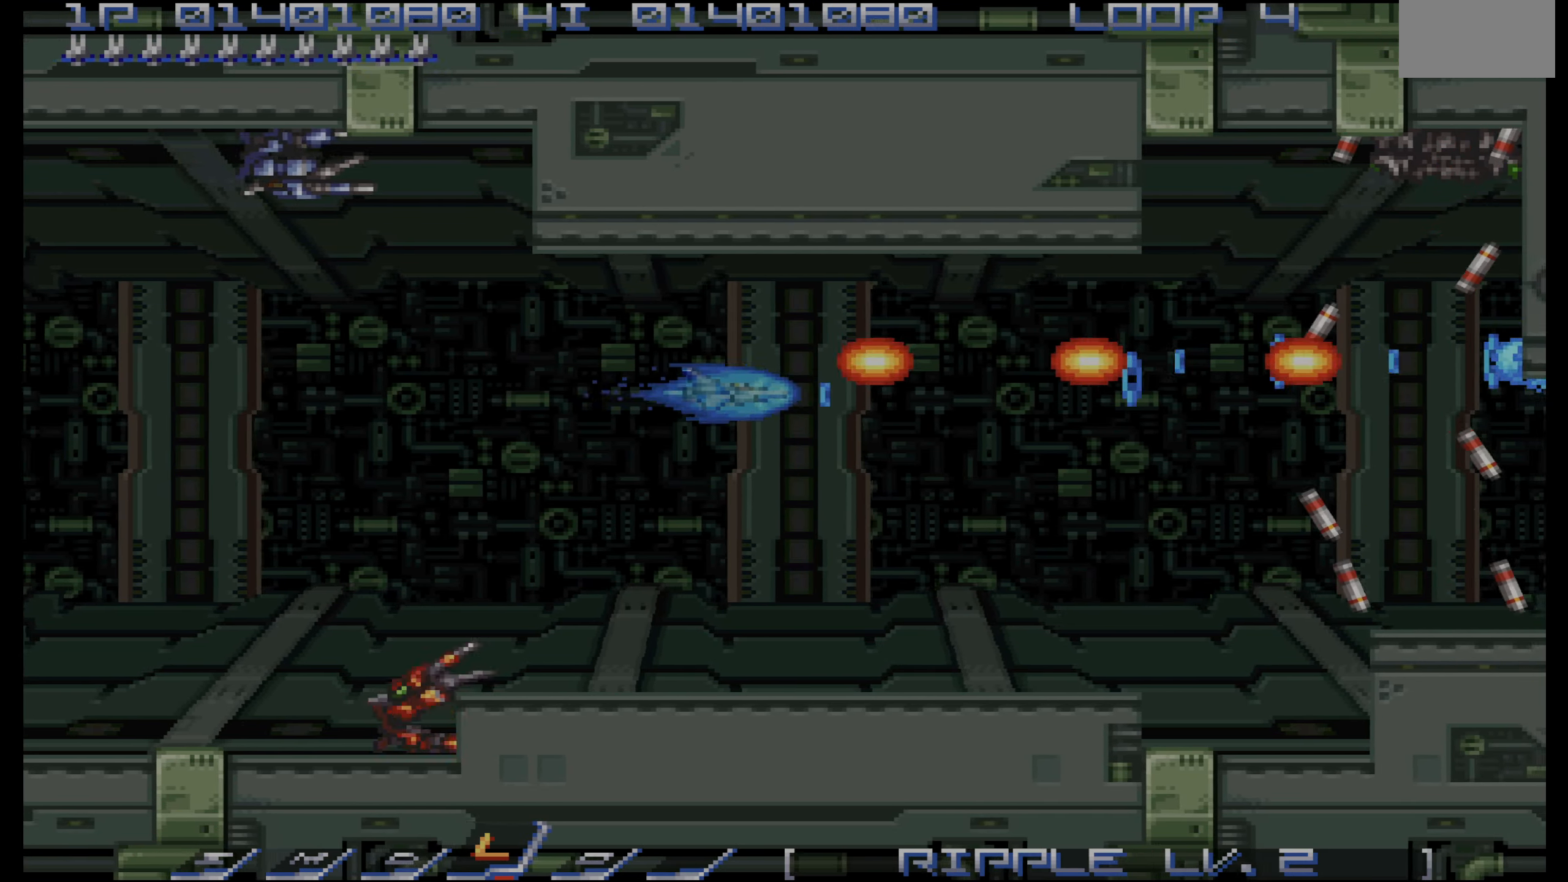
{"buttons": ["CROSS", "DPAD_LEFT"], "events": []}
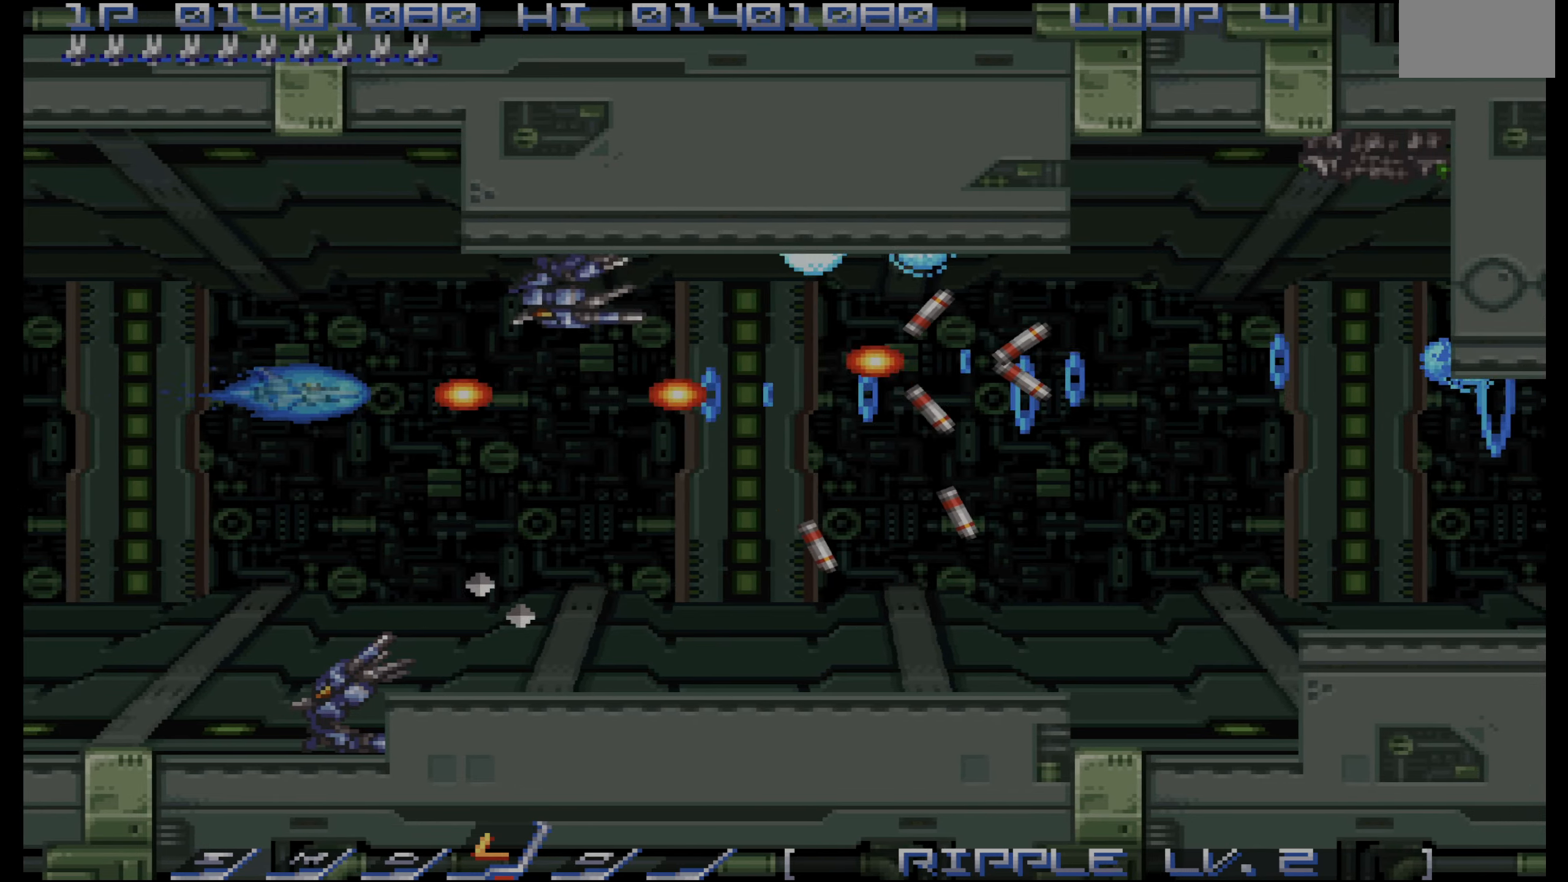
{"buttons": ["CROSS"], "events": [[183, "DPAD_DOWN", "down"], [416, "DPAD_LEFT", "up"], [450, "DPAD_DOWN", "up"]]}
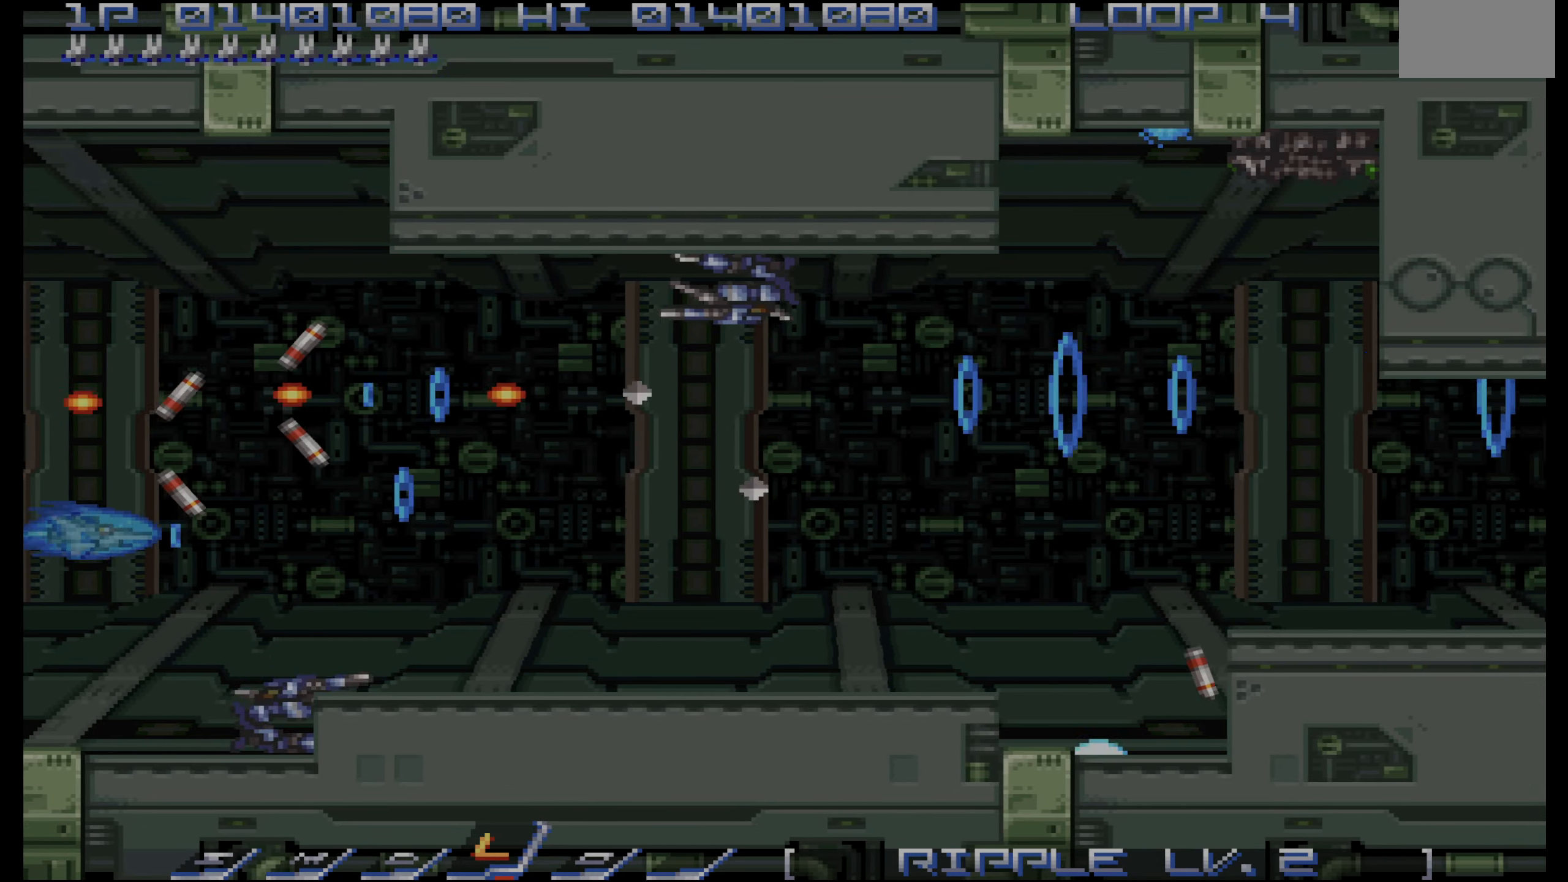
{"buttons": ["CROSS"], "events": [[16, "DPAD_DOWN", "down"], [16, "DPAD_LEFT", "down"], [166, "DPAD_DOWN", "up"], [166, "DPAD_LEFT", "up"], [333, "DPAD_UP", "down"], [400, "DPAD_UP", "up"]]}
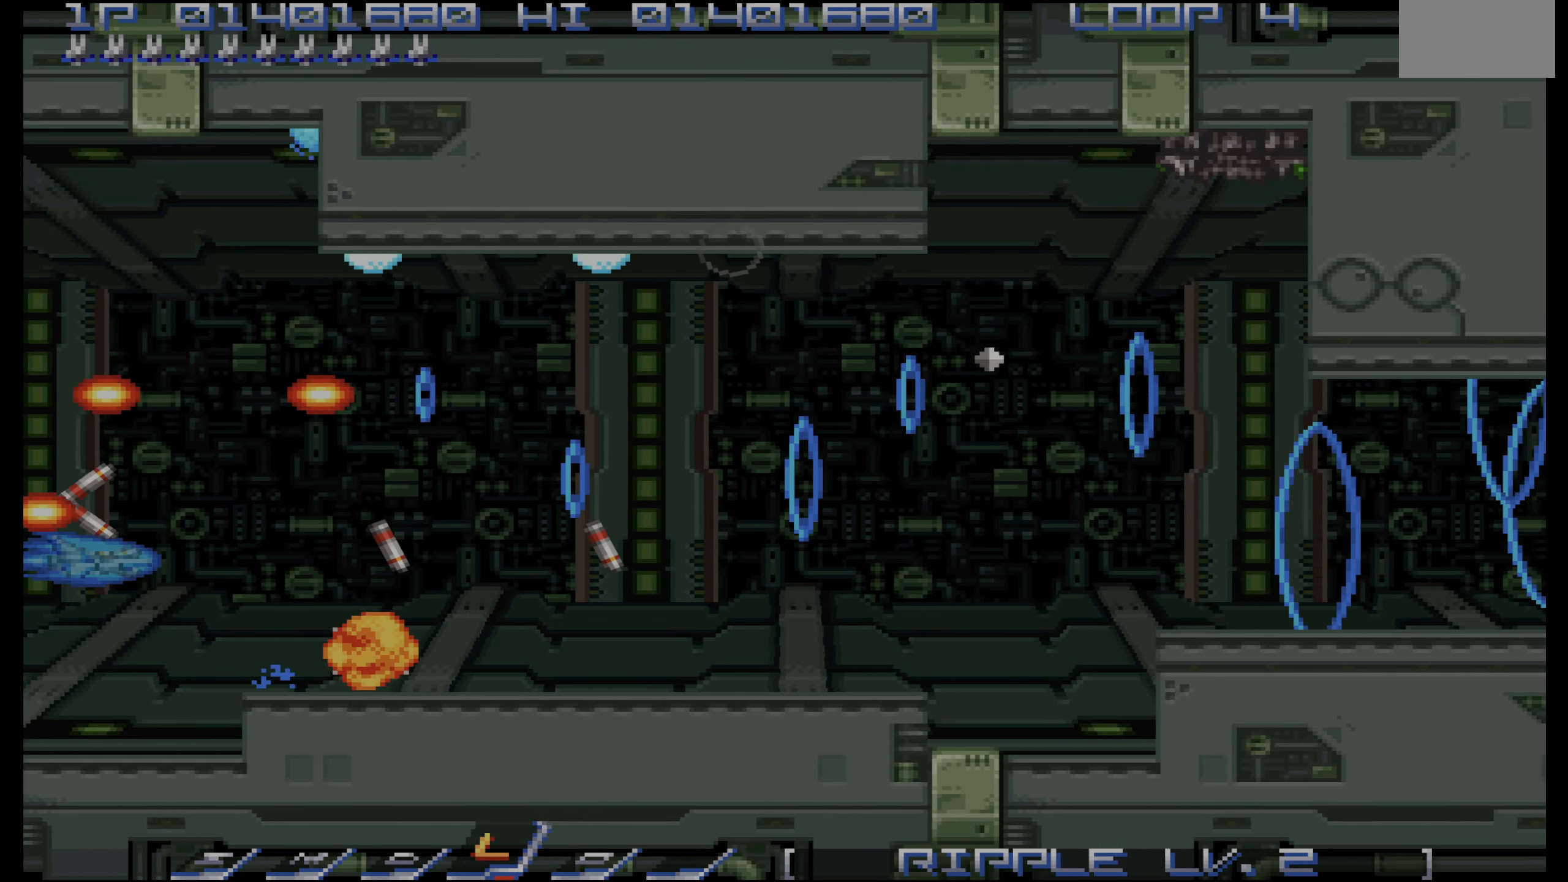
{"buttons": ["DPAD_DOWN", "DPAD_RIGHT"], "events": [[200, "CROSS", "up"], [200, "DPAD_RIGHT", "down"], [416, "DPAD_DOWN", "down"]]}
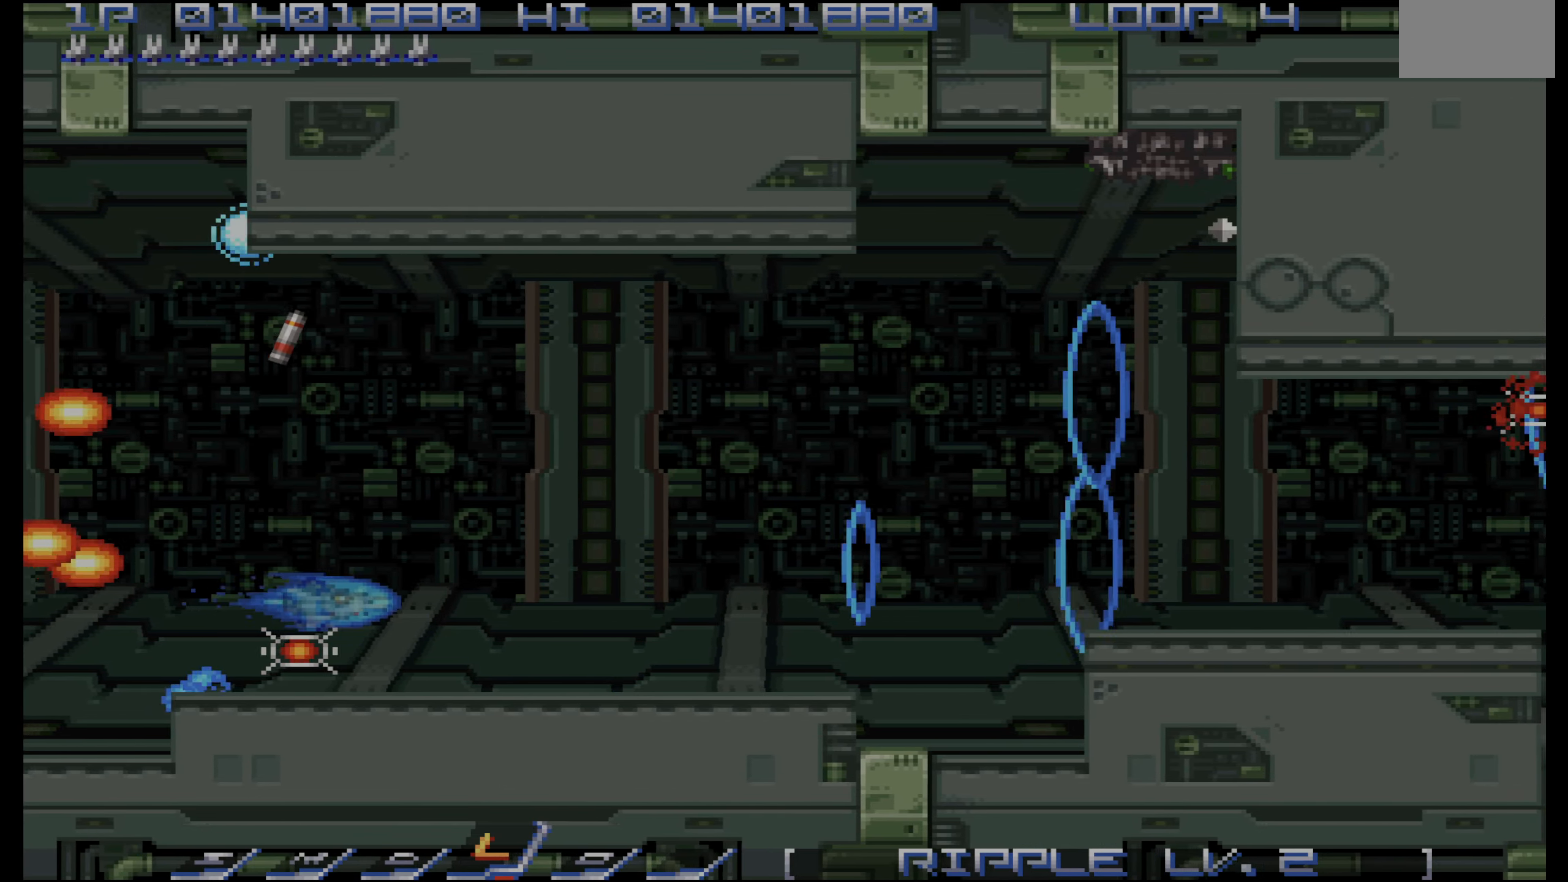
{"buttons": ["DPAD_RIGHT"], "events": [[33, "DPAD_DOWN", "up"], [33, "DPAD_RIGHT", "up"], [83, "DPAD_UP", "down"], [150, "DPAD_RIGHT", "down"], [250, "DPAD_UP", "up"], [333, "CIRCLE", "down"], [416, "CIRCLE", "up"]]}
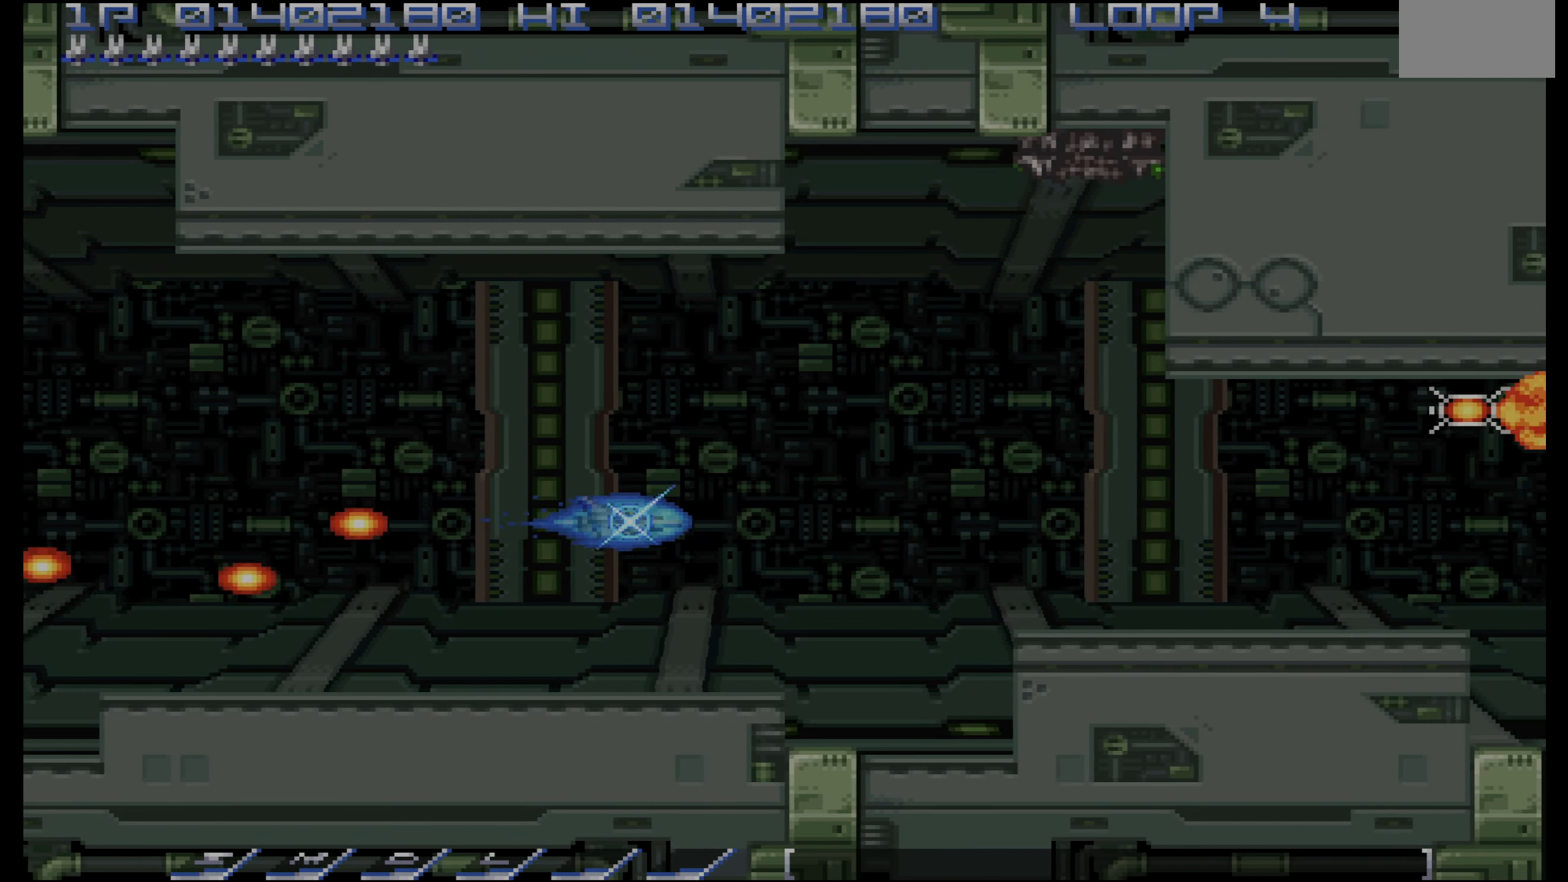
{"buttons": ["CROSS", "DPAD_RIGHT"], "events": [[16, "CROSS", "down"]]}
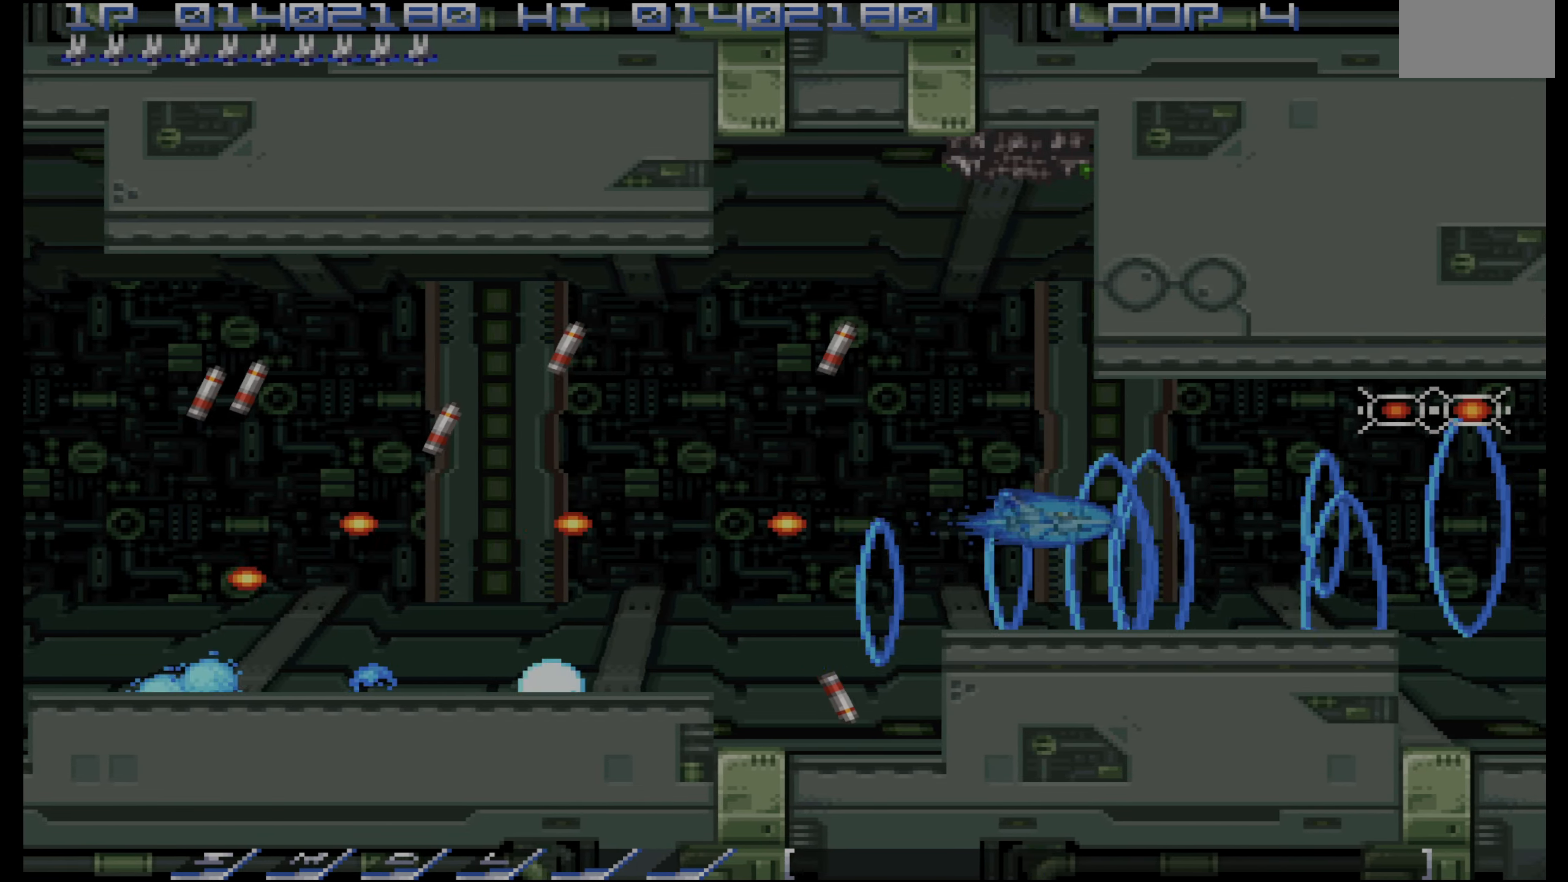
{"buttons": ["CROSS"], "events": [[133, "DPAD_DOWN", "down"], [200, "DPAD_RIGHT", "up"], [216, "DPAD_DOWN", "up"], [450, "DPAD_DOWN", "down"], [466, "DPAD_DOWN", "up"]]}
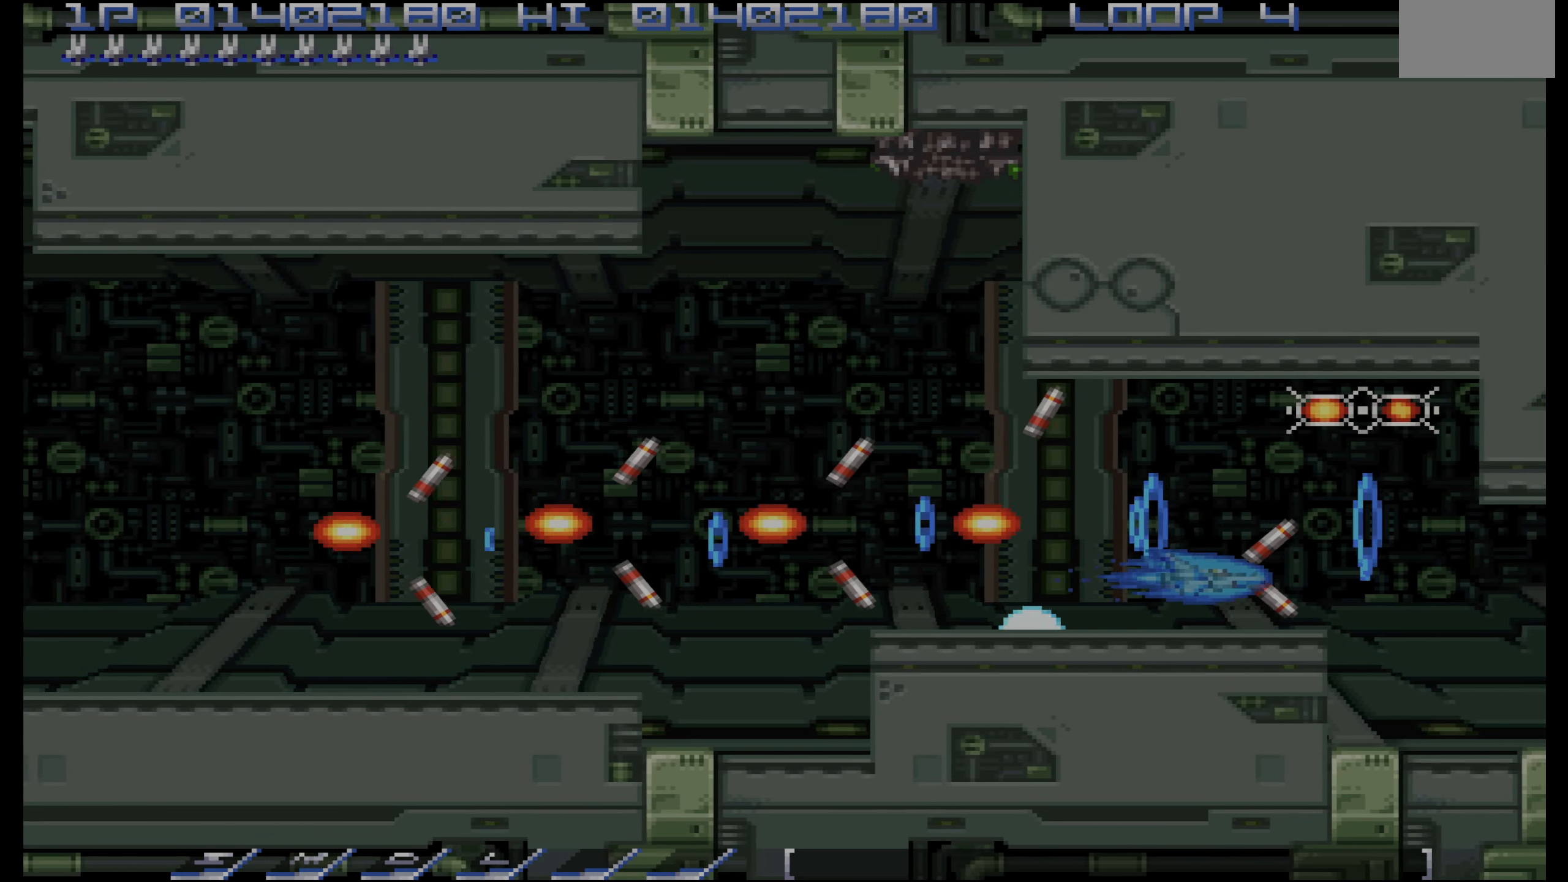
{"buttons": ["CROSS"], "events": []}
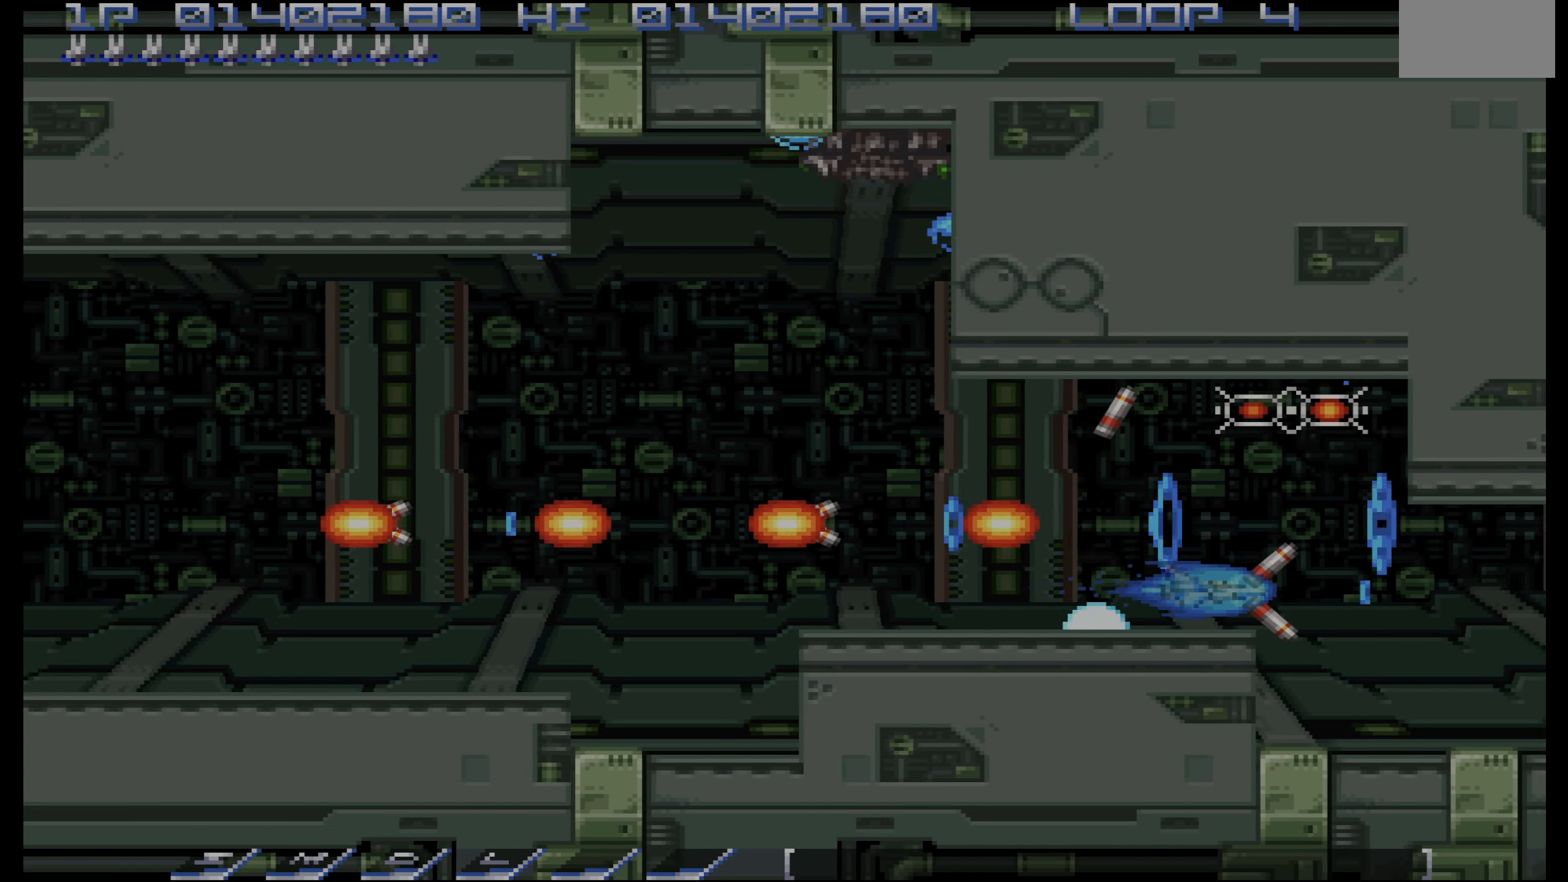
{"buttons": ["CROSS", "DPAD_LEFT"], "events": [[16, "DPAD_LEFT", "down"], [216, "DPAD_LEFT", "up"], [283, "DPAD_LEFT", "down"], [416, "DPAD_LEFT", "up"], [500, "DPAD_LEFT", "down"]]}
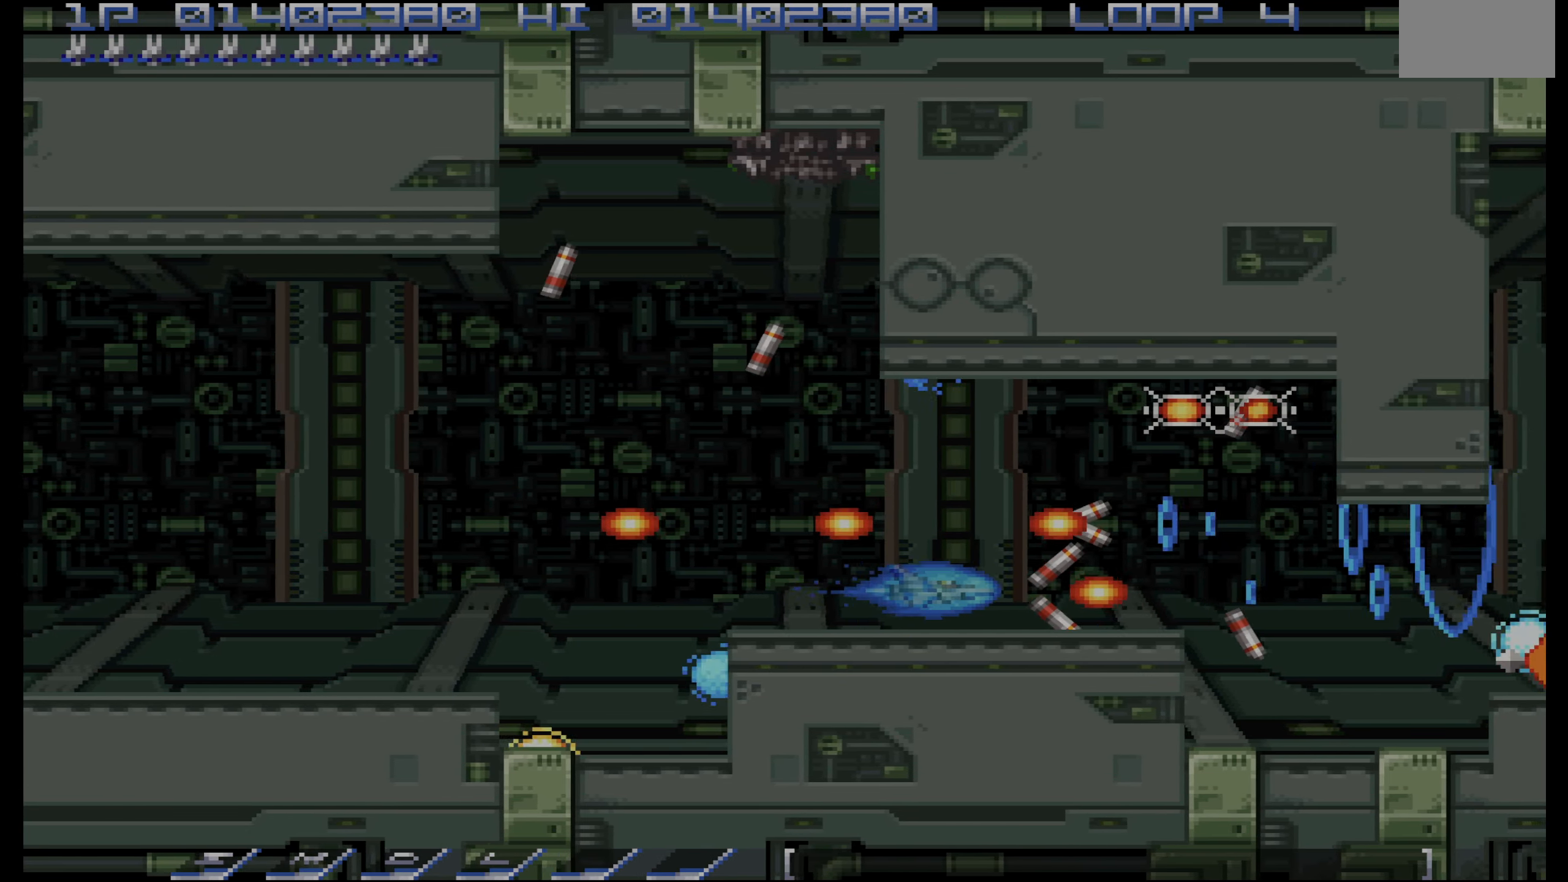
{"buttons": ["CROSS", "DPAD_UP"], "events": [[66, "DPAD_LEFT", "up"], [233, "DPAD_UP", "down"], [333, "DPAD_RIGHT", "down"], [366, "DPAD_UP", "up"], [500, "DPAD_RIGHT", "up"], [500, "DPAD_UP", "down"]]}